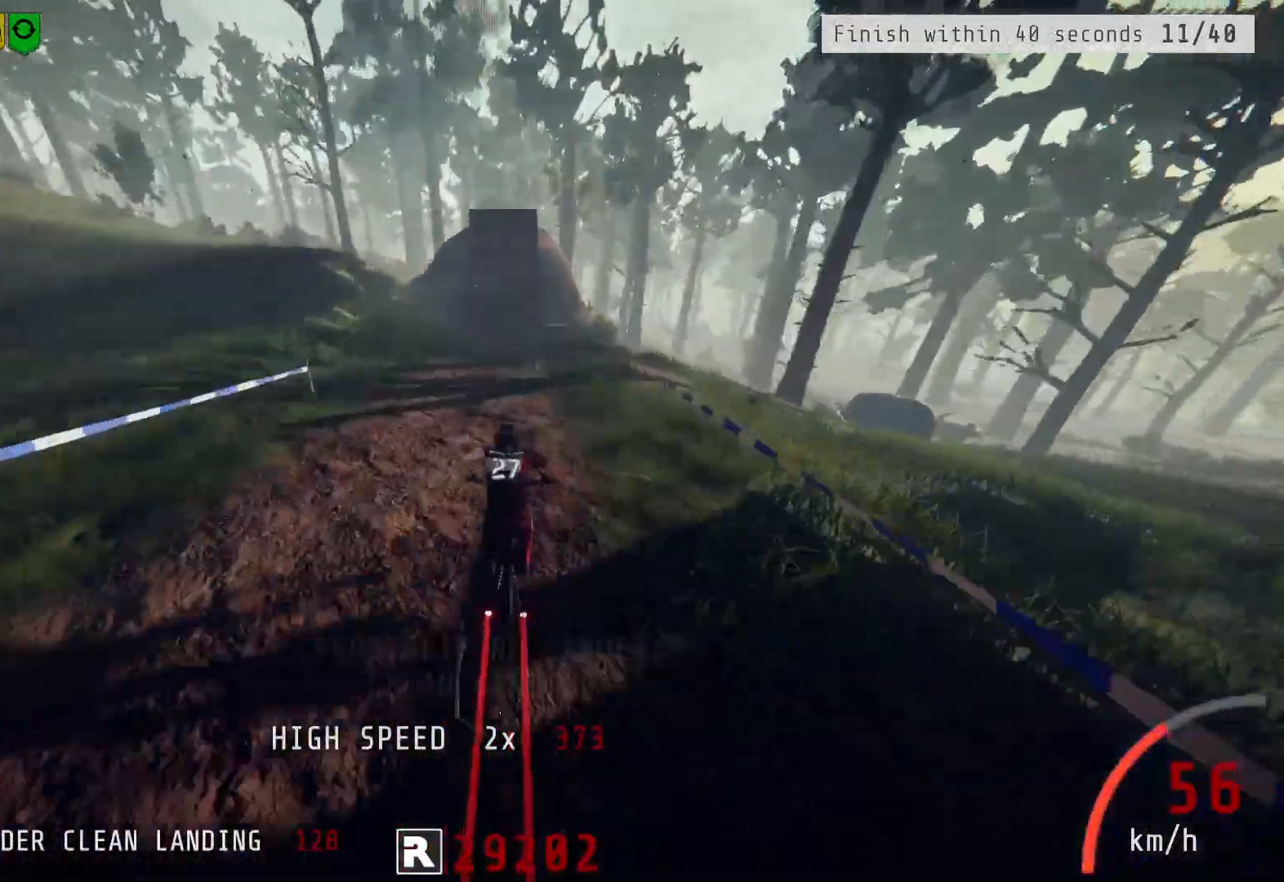
Gameplay with a controller (PlayStation layout); each line is a JSON object with the inputs held at the frame after it (dt_ms = milliseconds from this image to that frame). "events" lists button and stick changes between this image and that frame as [ms after this image, input, new state], when the widget could be followed in between.
{"dt_ms": 500, "buttons": [], "left_stick": "center", "right_stick": "center", "events": []}
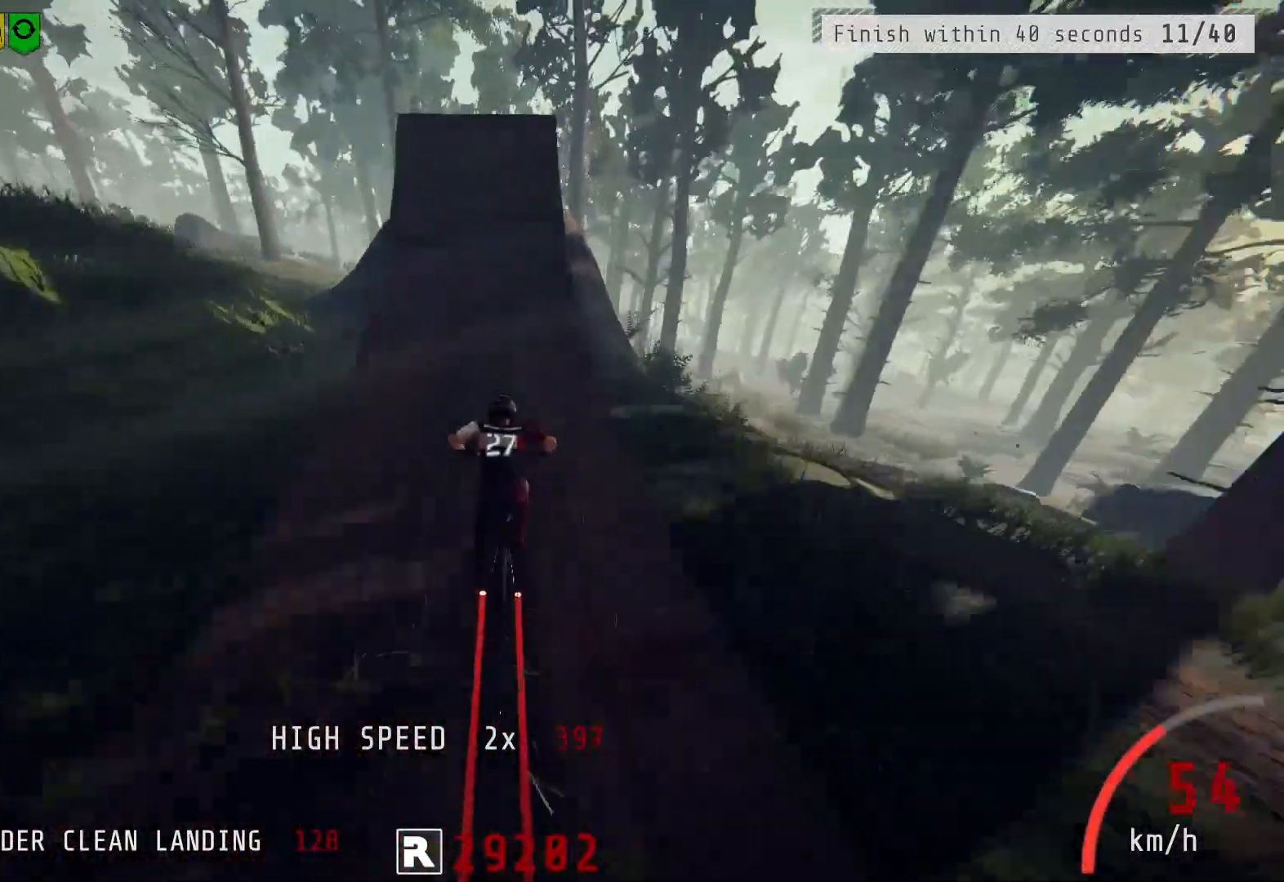
{"dt_ms": 500, "buttons": [], "left_stick": "center", "right_stick": "up", "events": [[67, "right_stick", "down"], [183, "left_stick", "left"], [333, "left_stick", "center"], [467, "right_stick", "up"]]}
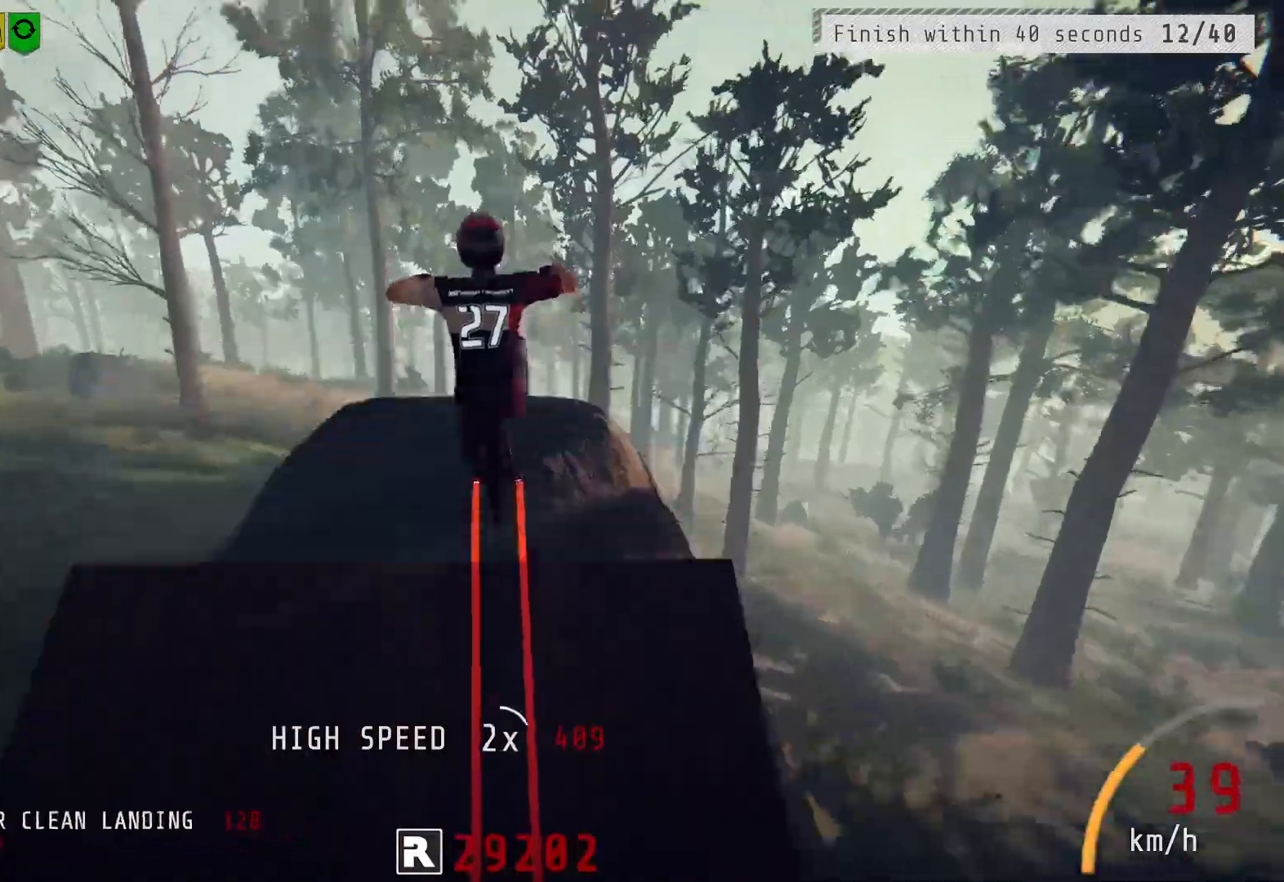
{"dt_ms": 500, "buttons": ["L1"], "left_stick": "right", "right_stick": "up", "events": [[17, "left_stick", "up-right"], [33, "right_stick", "center"], [100, "L1", "down"], [167, "right_stick", "up"], [300, "left_stick", "right"]]}
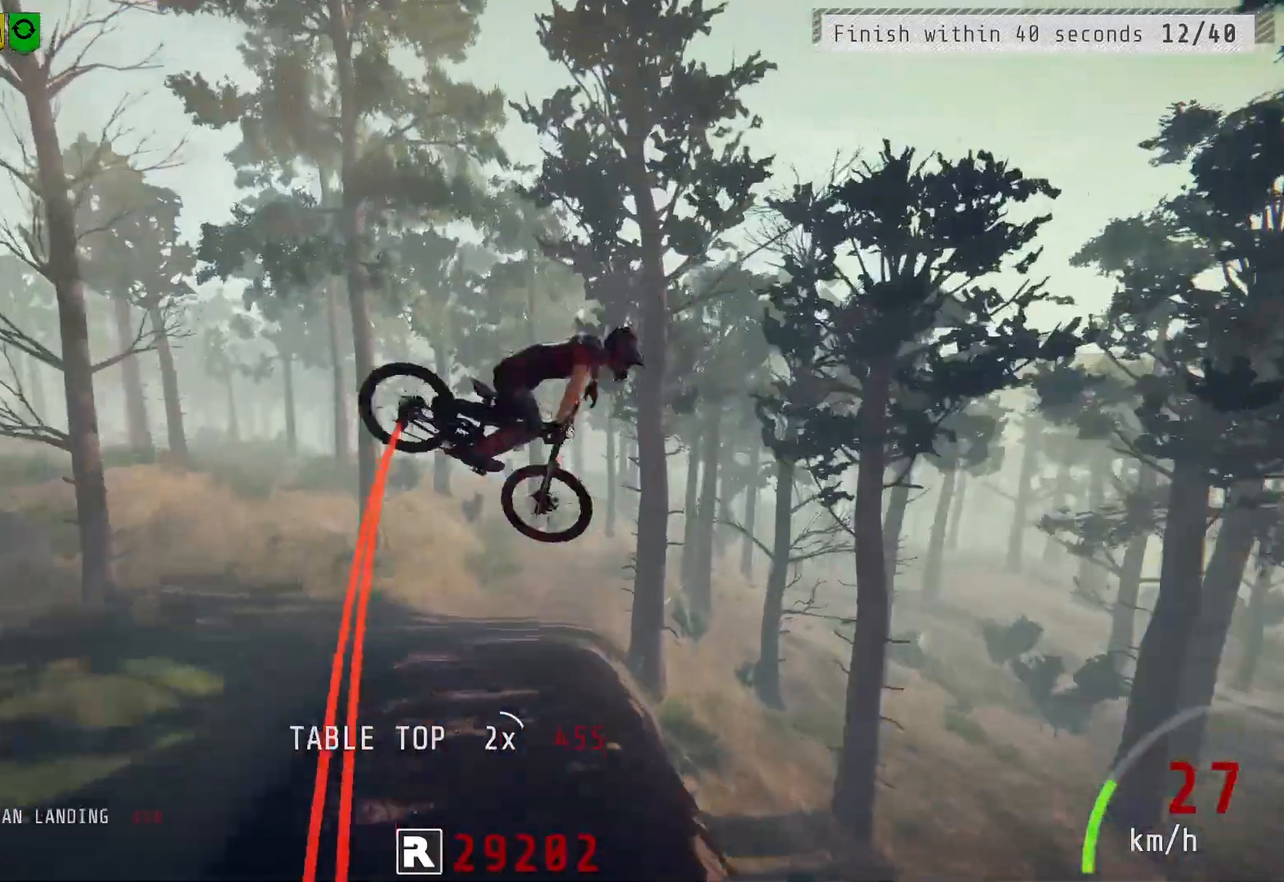
{"dt_ms": 500, "buttons": ["L1"], "left_stick": "right", "right_stick": "up", "events": []}
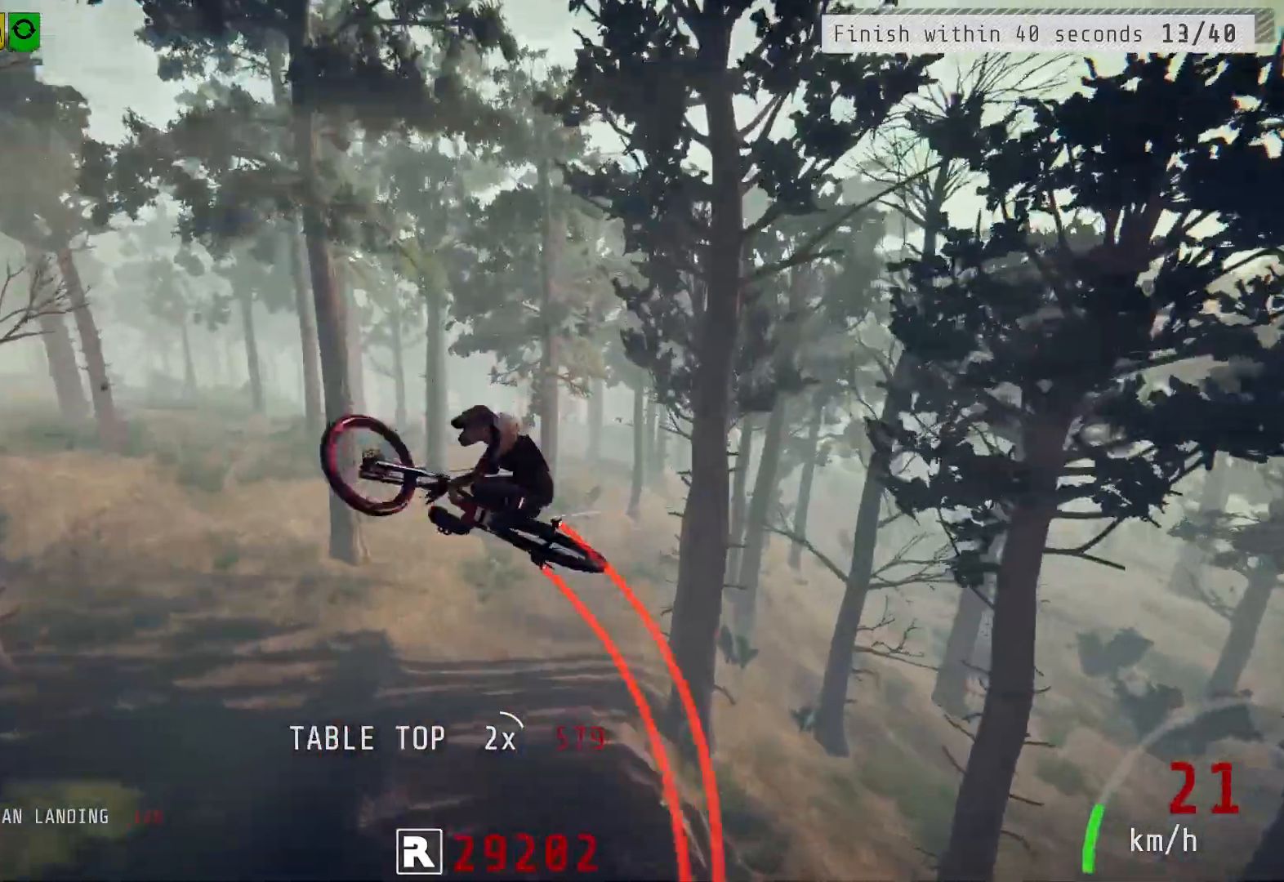
{"dt_ms": 500, "buttons": ["R2"], "left_stick": "up-left", "right_stick": "center", "events": [[133, "right_stick", "center"], [167, "L1", "up"], [167, "R2", "down"], [250, "left_stick", "up-left"]]}
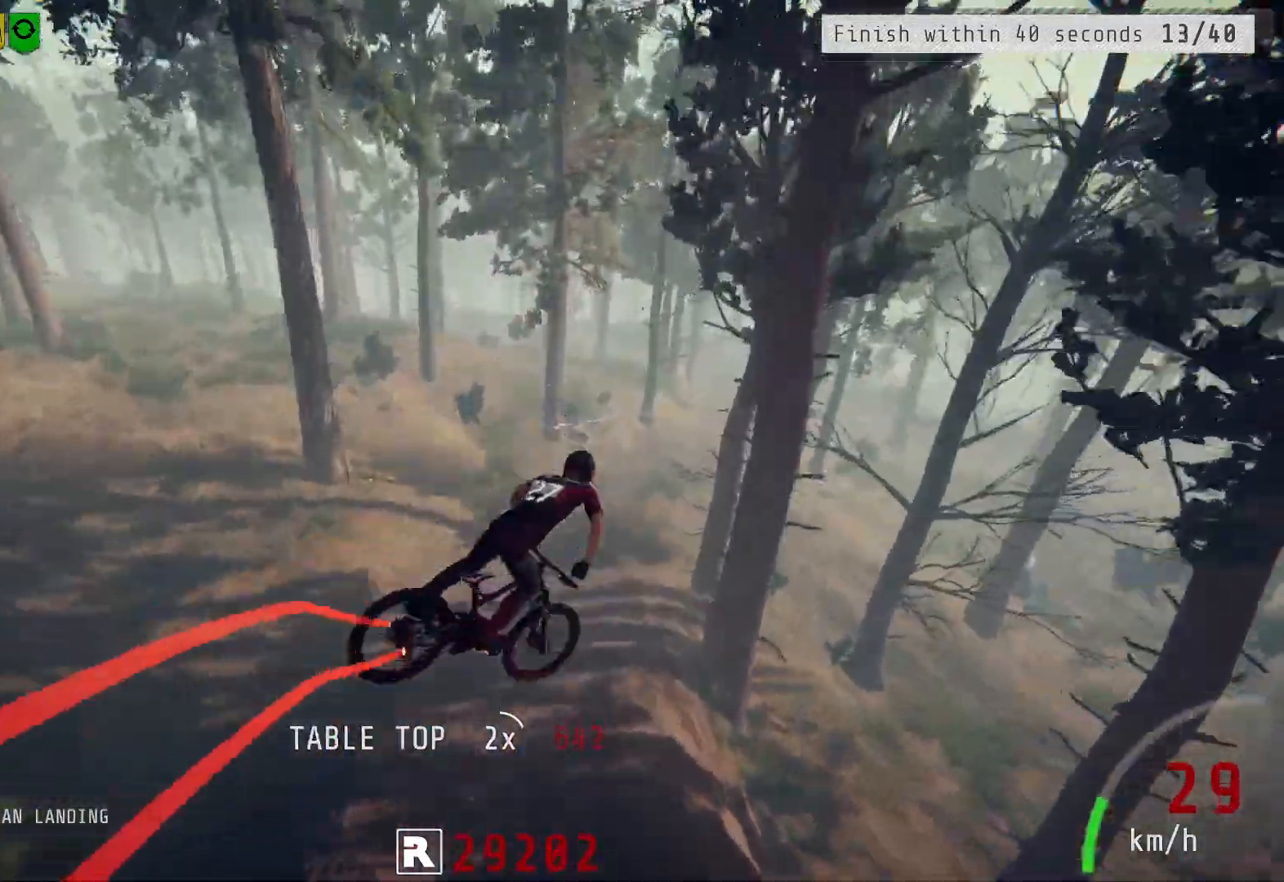
{"dt_ms": 500, "buttons": ["R2"], "left_stick": "center", "right_stick": "center", "events": [[67, "left_stick", "center"], [150, "left_stick", "up-left"], [333, "left_stick", "left"], [483, "left_stick", "center"]]}
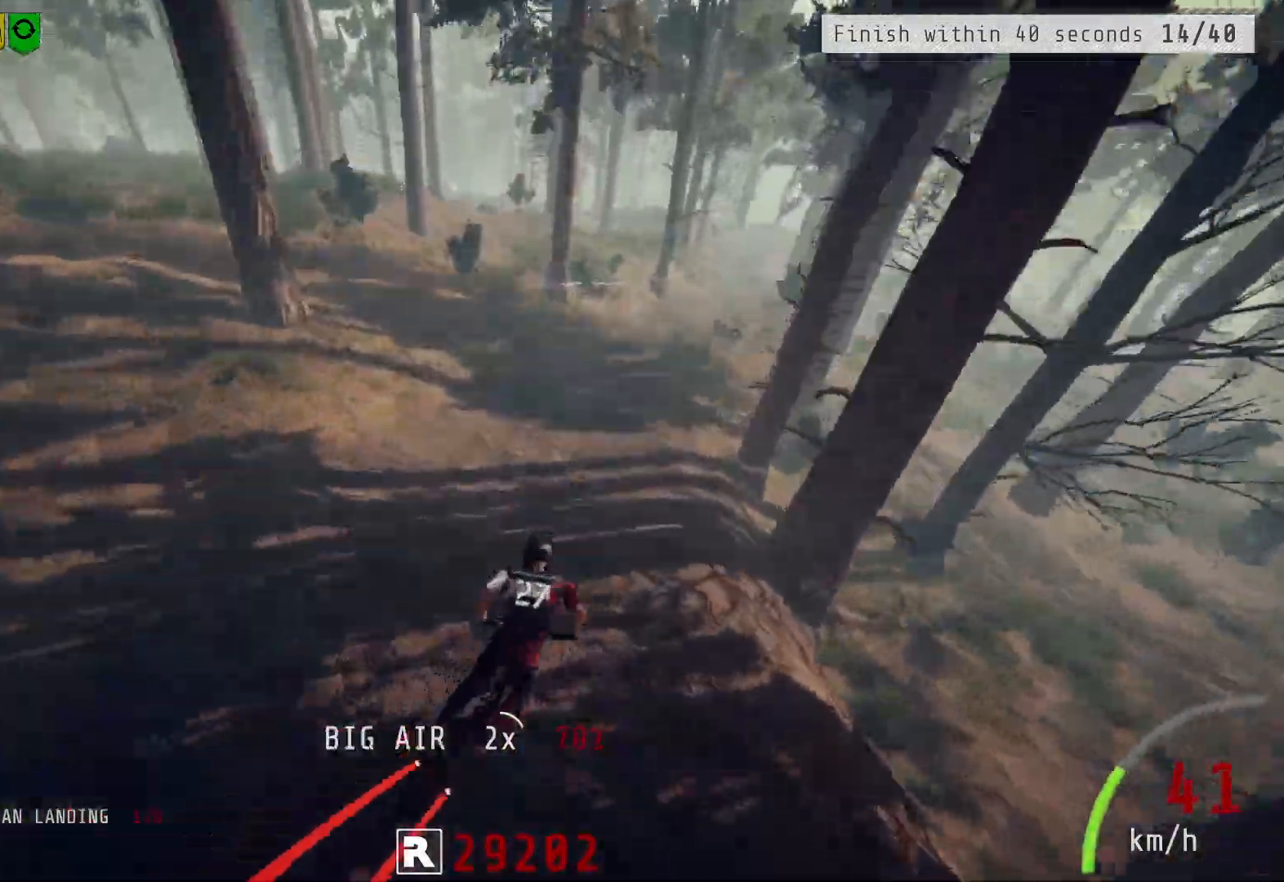
{"dt_ms": 500, "buttons": ["R2"], "left_stick": "center", "right_stick": "center", "events": [[333, "left_stick", "up-right"], [333, "right_stick", "down"], [383, "left_stick", "center"], [400, "right_stick", "center"]]}
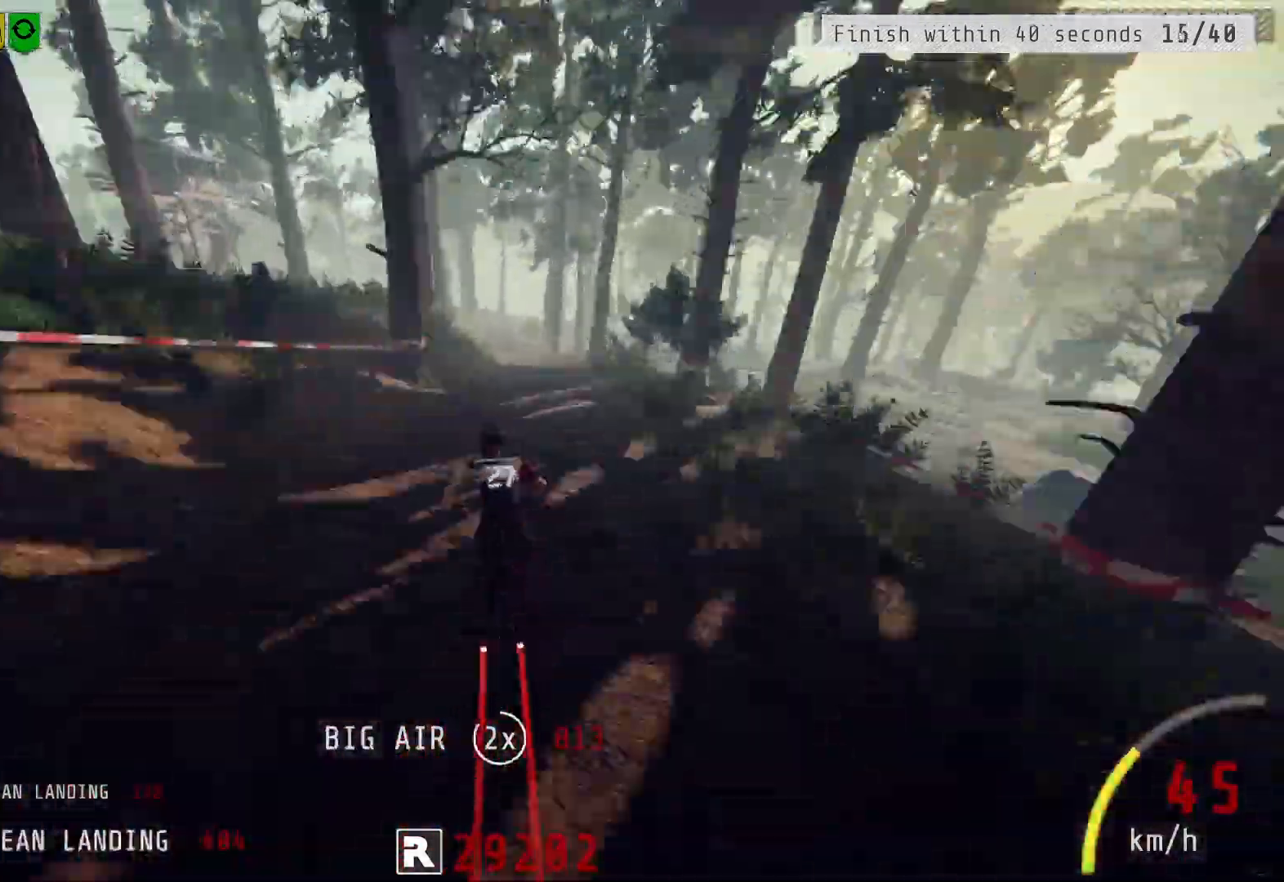
{"dt_ms": 500, "buttons": ["R2"], "left_stick": "right", "right_stick": "center", "events": [[500, "left_stick", "right"]]}
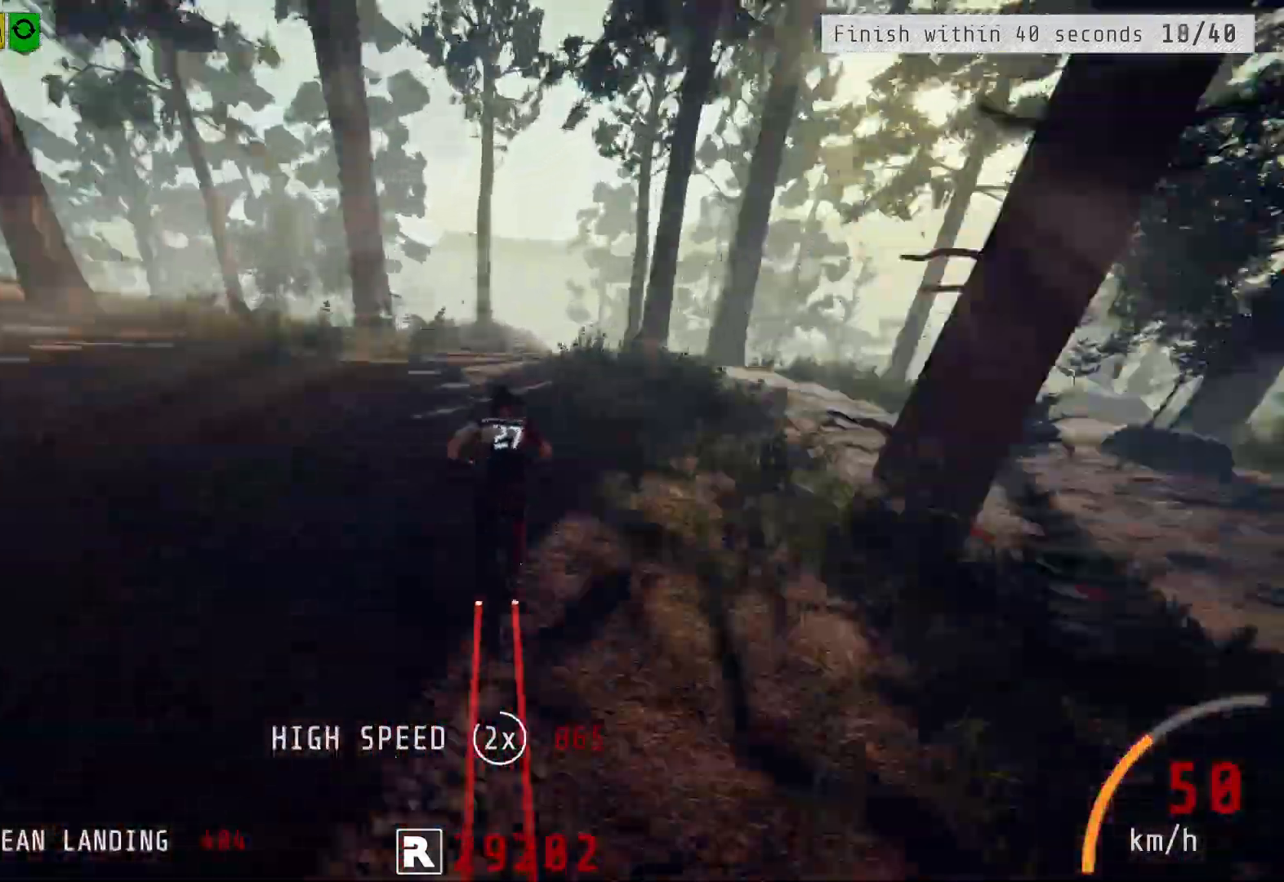
{"dt_ms": 500, "buttons": ["R2"], "left_stick": "center", "right_stick": "center", "events": [[17, "left_stick", "center"], [283, "left_stick", "left"], [417, "L2", "down"], [417, "R2", "up"], [417, "right_stick", "left"], [467, "L2", "up"], [467, "left_stick", "center"], [483, "right_stick", "center"], [500, "R2", "down"]]}
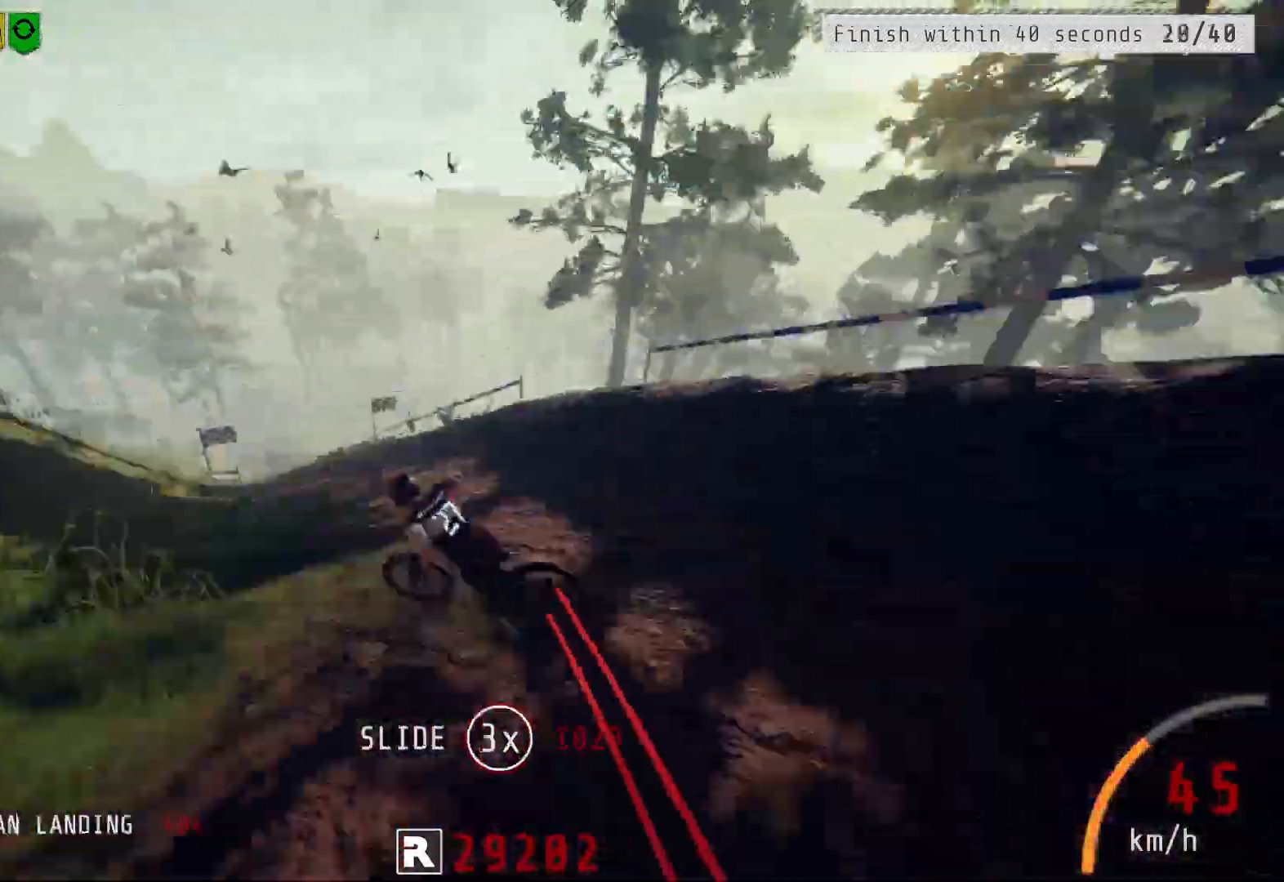
{"dt_ms": 500, "buttons": ["L2"], "left_stick": "right", "right_stick": "center", "events": [[83, "left_stick", "right"], [133, "left_stick", "center"], [383, "R2", "up"], [400, "L2", "down"], [483, "left_stick", "right"]]}
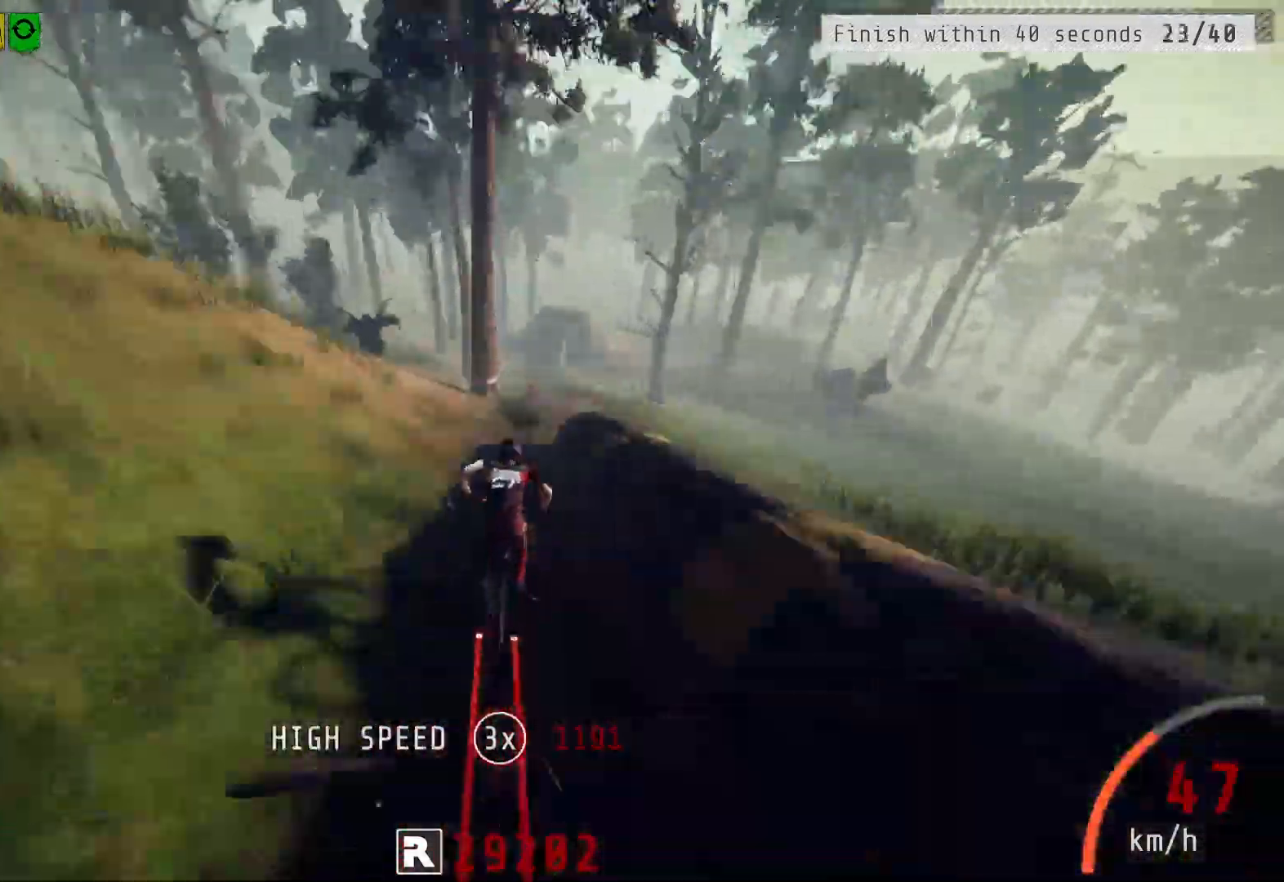
{"dt_ms": 500, "buttons": ["R2"], "left_stick": "up", "right_stick": "center", "events": [[17, "L2", "up"], [33, "R2", "down"], [67, "left_stick", "left"], [83, "R2", "up"], [100, "L2", "down"], [133, "L2", "up"], [133, "left_stick", "center"], [183, "R2", "down"], [217, "R2", "up"], [383, "L2", "down"], [433, "L2", "up"], [467, "R2", "down"], [483, "left_stick", "up"]]}
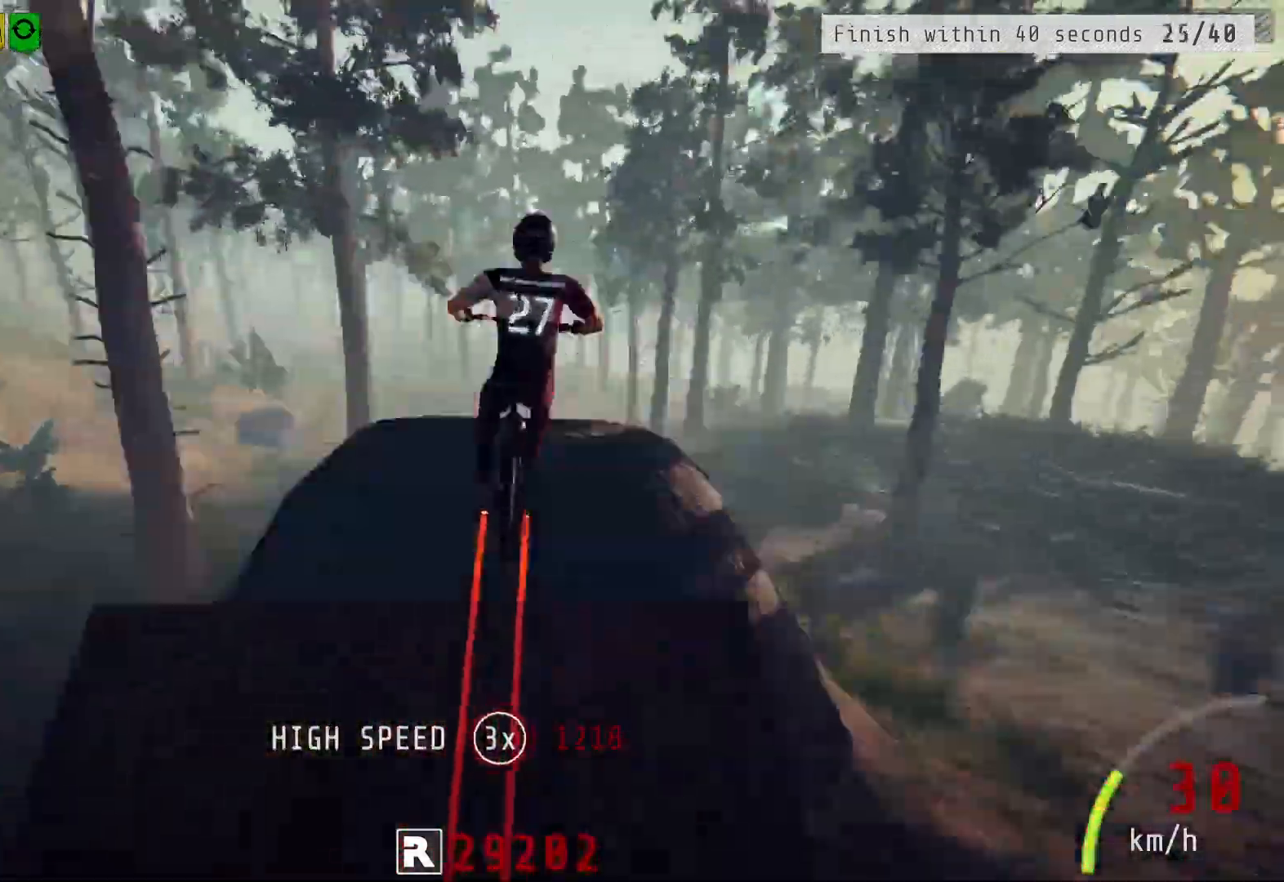
{"dt_ms": 500, "buttons": ["R2"], "left_stick": "center", "right_stick": "center"}
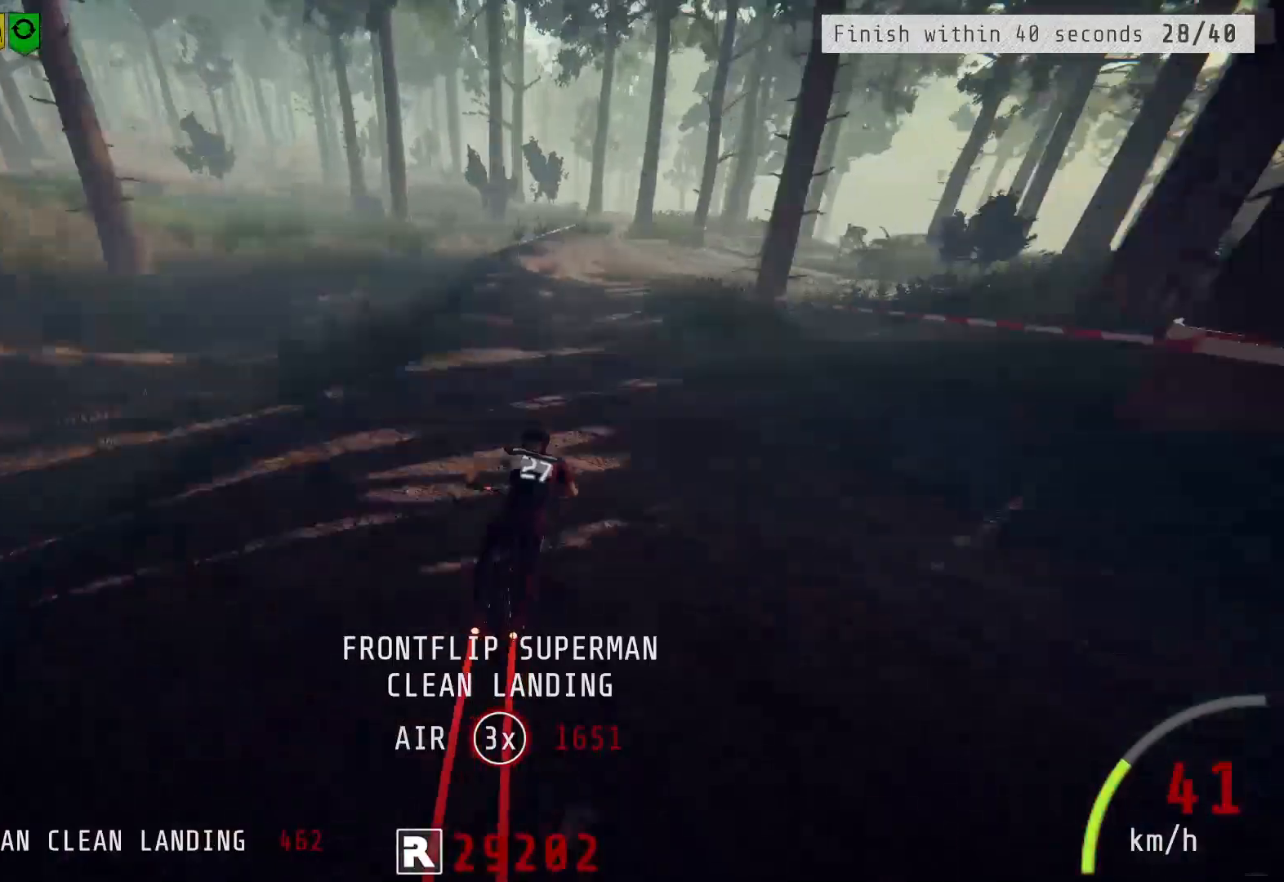
{"dt_ms": 500, "buttons": ["R2"], "left_stick": "center", "right_stick": "center", "events": [[283, "left_stick", "right"], [383, "left_stick", "center"]]}
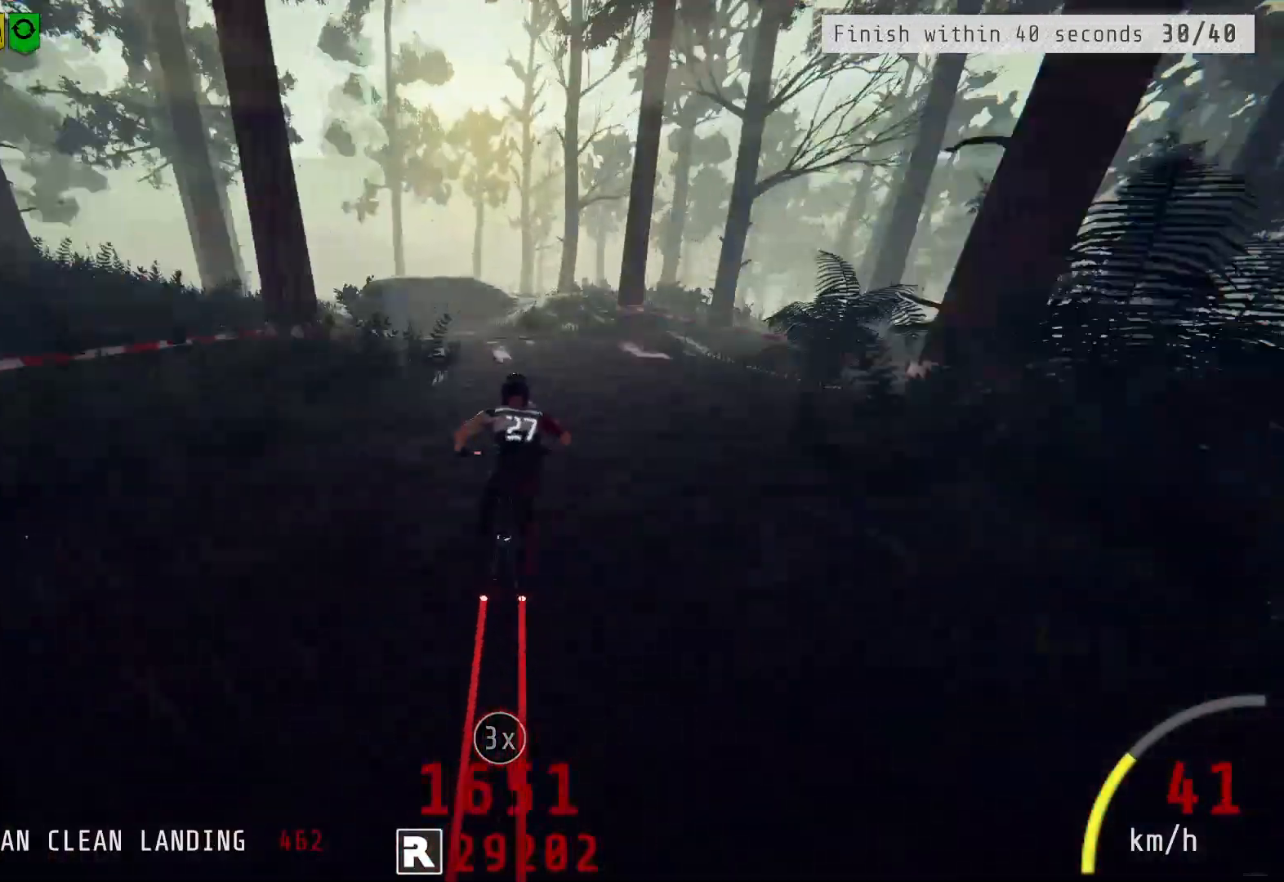
{"dt_ms": 500, "buttons": ["R2"], "left_stick": "right", "right_stick": "center", "events": [[250, "right_stick", "down"], [317, "left_stick", "up-right"], [333, "L1", "down"], [333, "right_stick", "up"], [367, "left_stick", "right"], [417, "right_stick", "center"], [433, "L1", "up"]]}
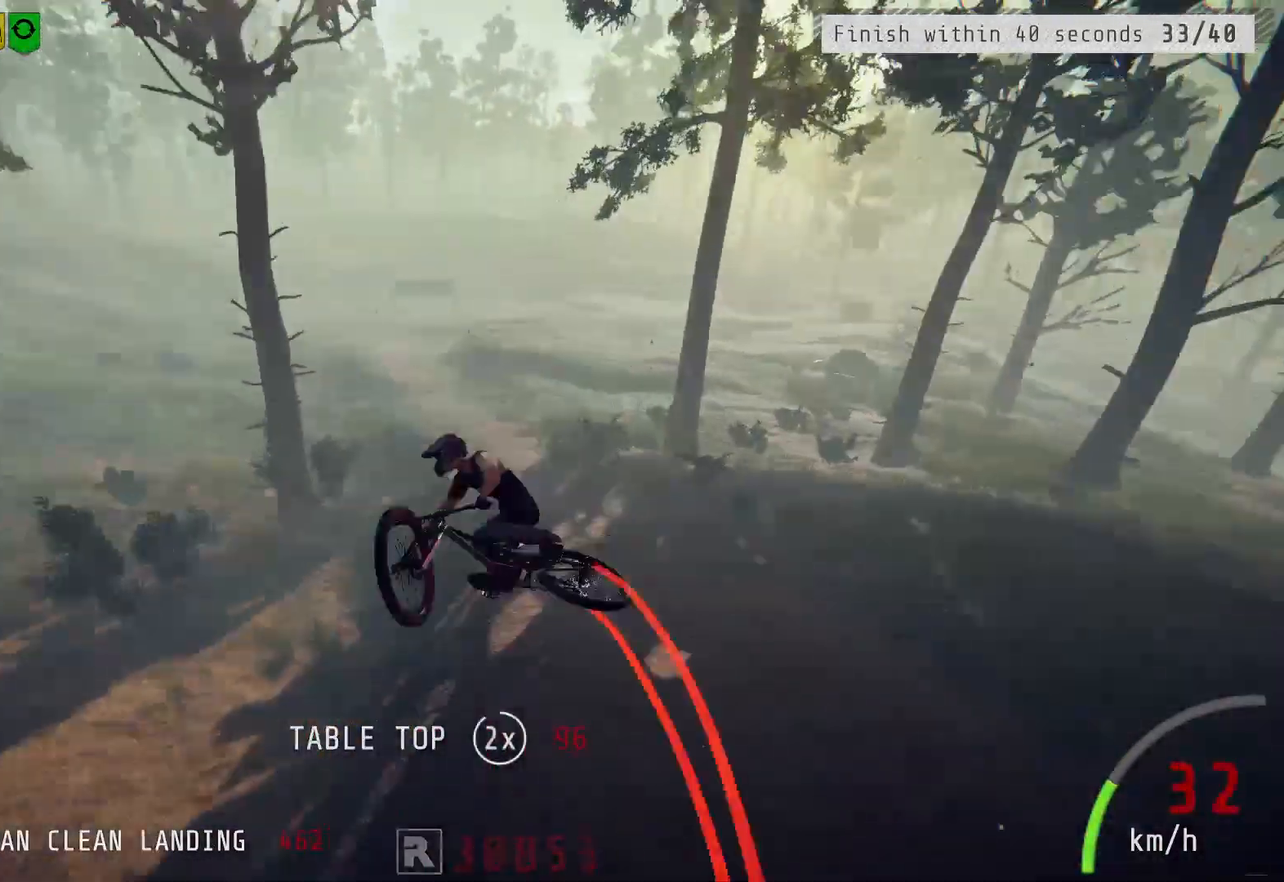
{"dt_ms": 500, "buttons": ["R2"], "left_stick": "center", "right_stick": "center", "events": [[17, "left_stick", "center"], [83, "left_stick", "up-left"], [100, "right_stick", "down"], [167, "left_stick", "left"], [217, "right_stick", "center"], [250, "left_stick", "center"]]}
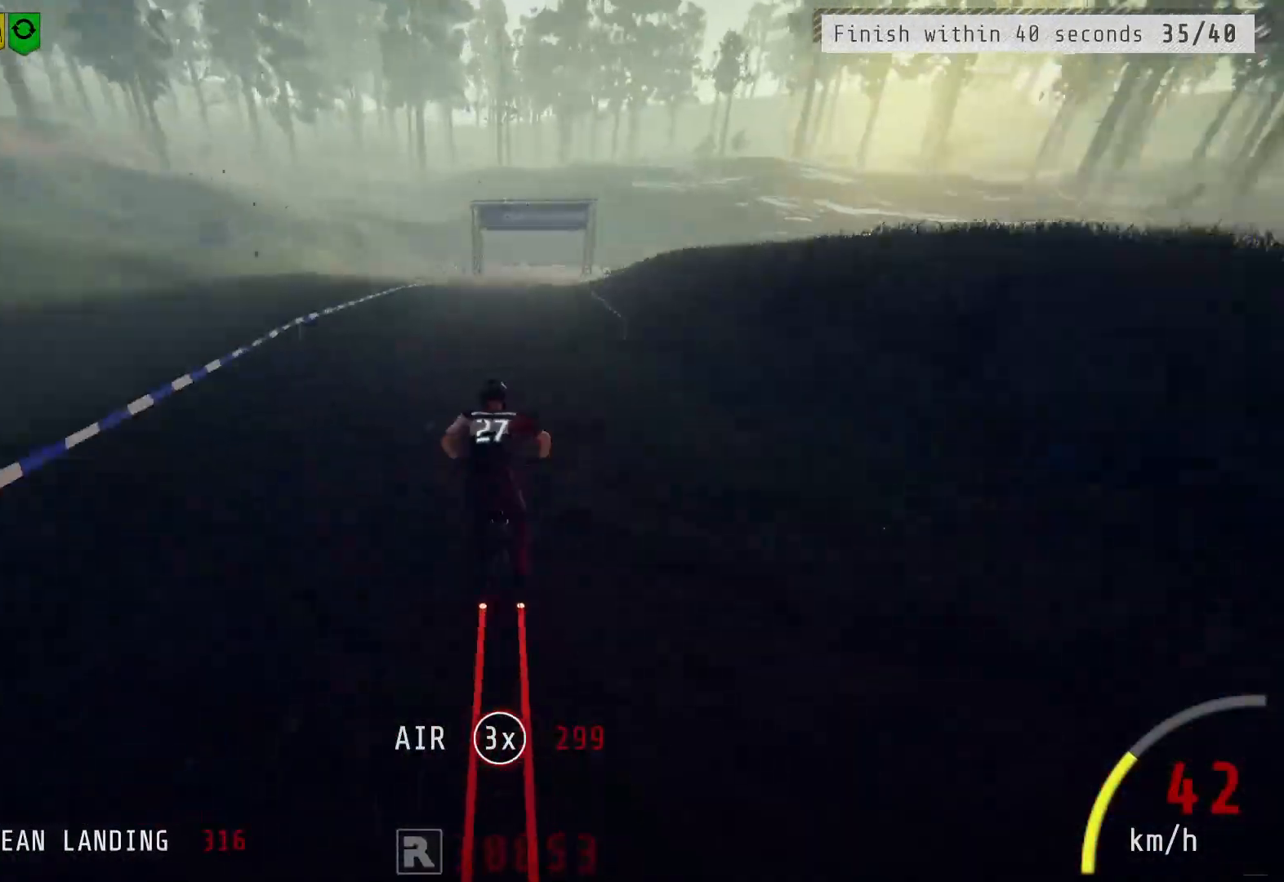
{"dt_ms": 500, "buttons": ["R2"], "left_stick": "center", "right_stick": "center", "events": []}
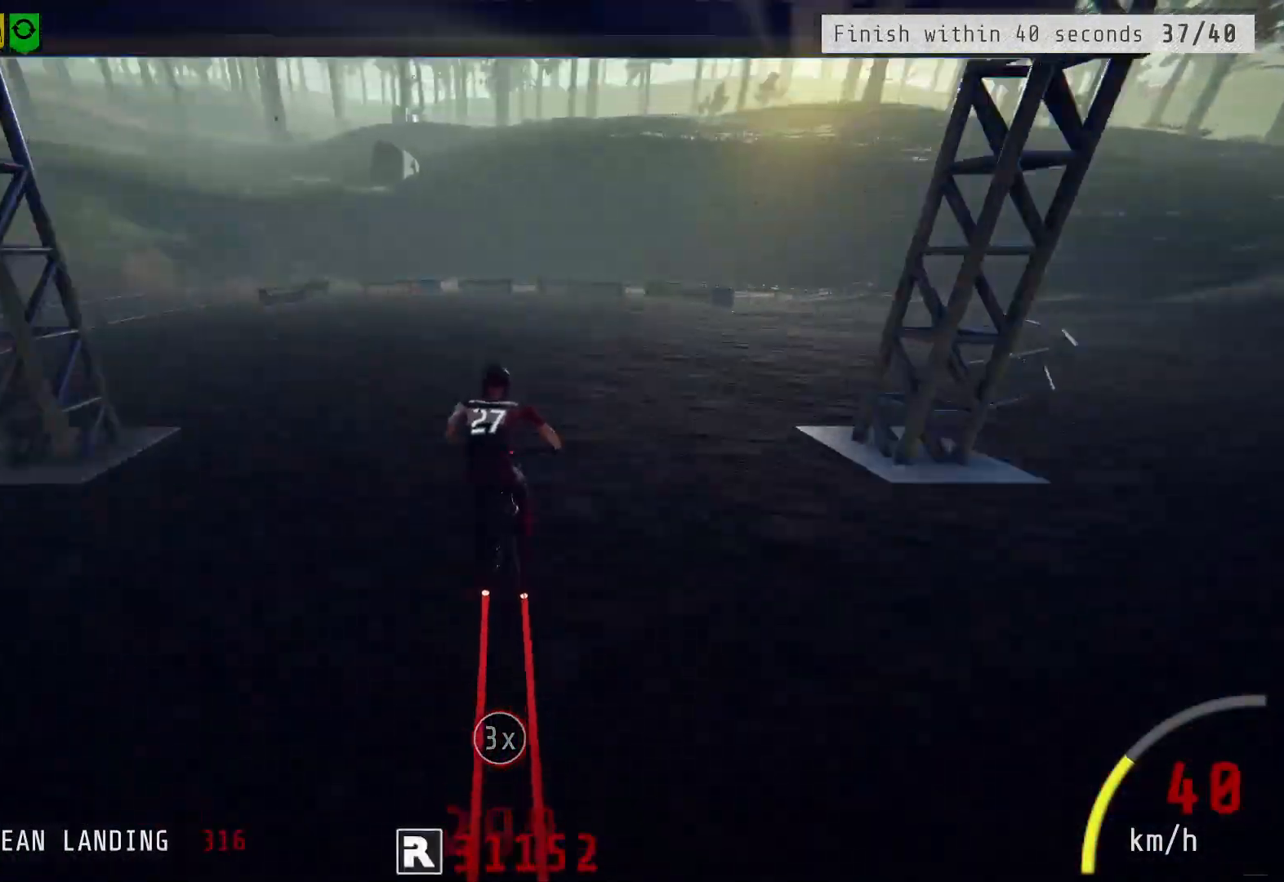
{"dt_ms": 500, "buttons": ["CROSS"], "left_stick": "center", "right_stick": "center", "events": [[483, "CROSS", "down"], [483, "R2", "up"]]}
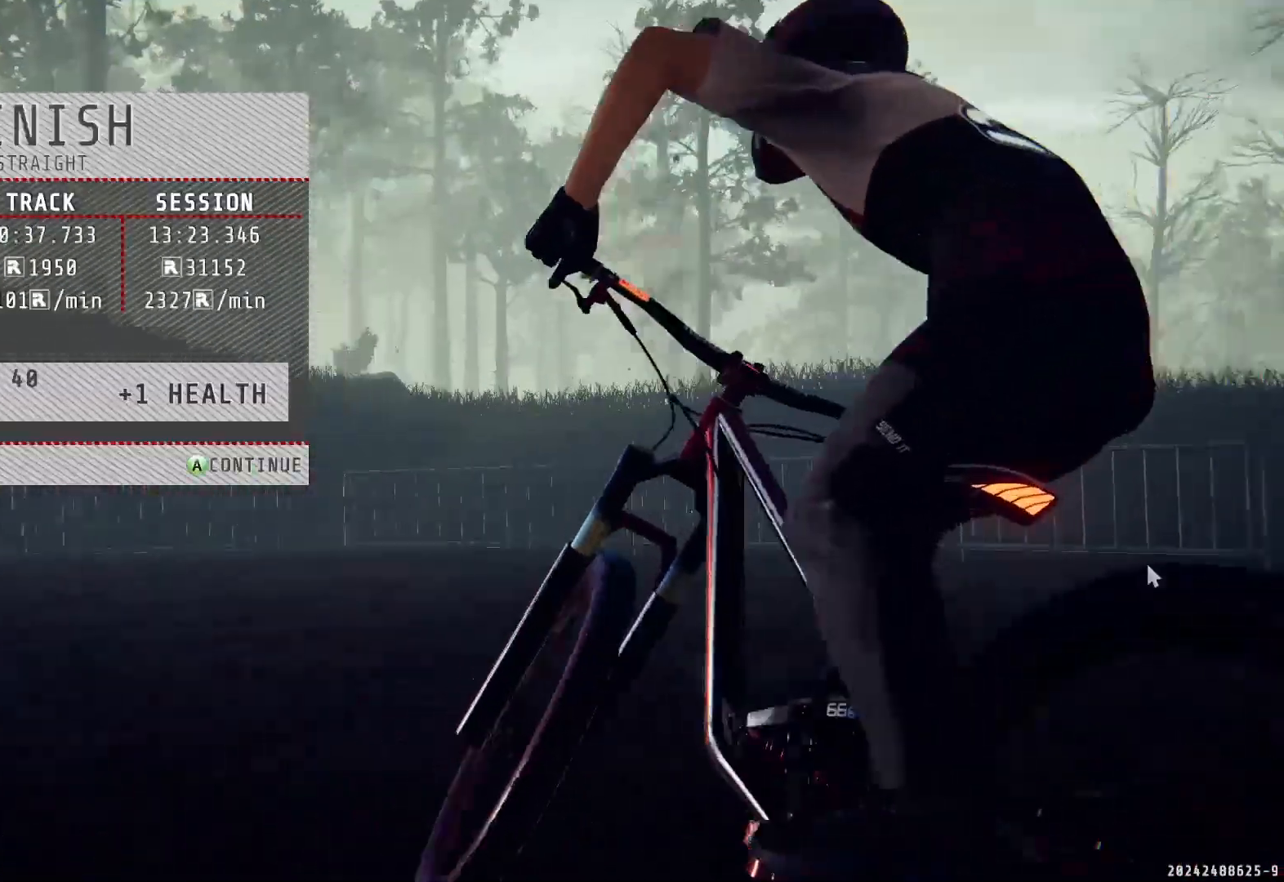
{"dt_ms": 1000, "buttons": [], "left_stick": "center", "right_stick": "center"}
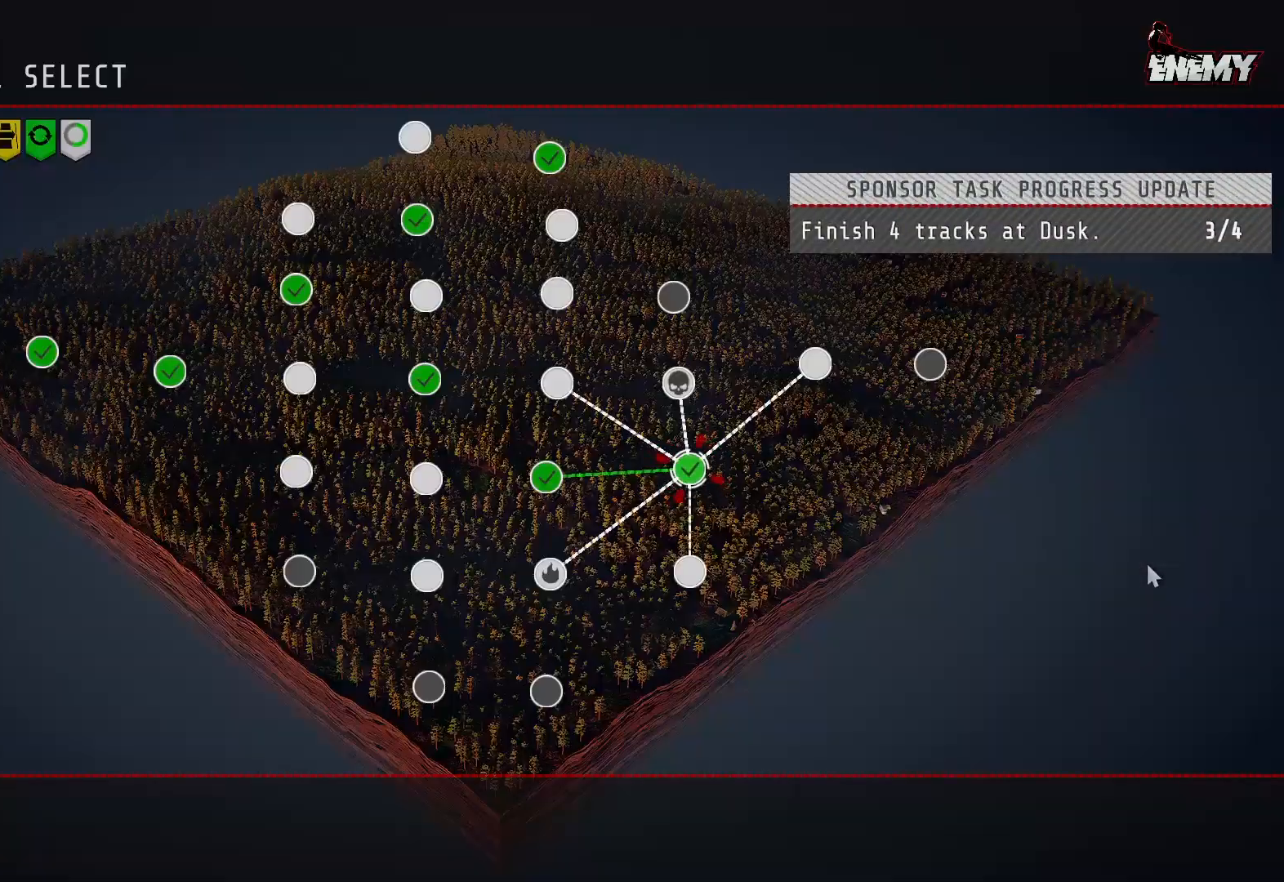
{"dt_ms": 500, "buttons": ["DPAD_RIGHT"], "left_stick": "center", "right_stick": "center", "events": [[400, "DPAD_RIGHT", "down"]]}
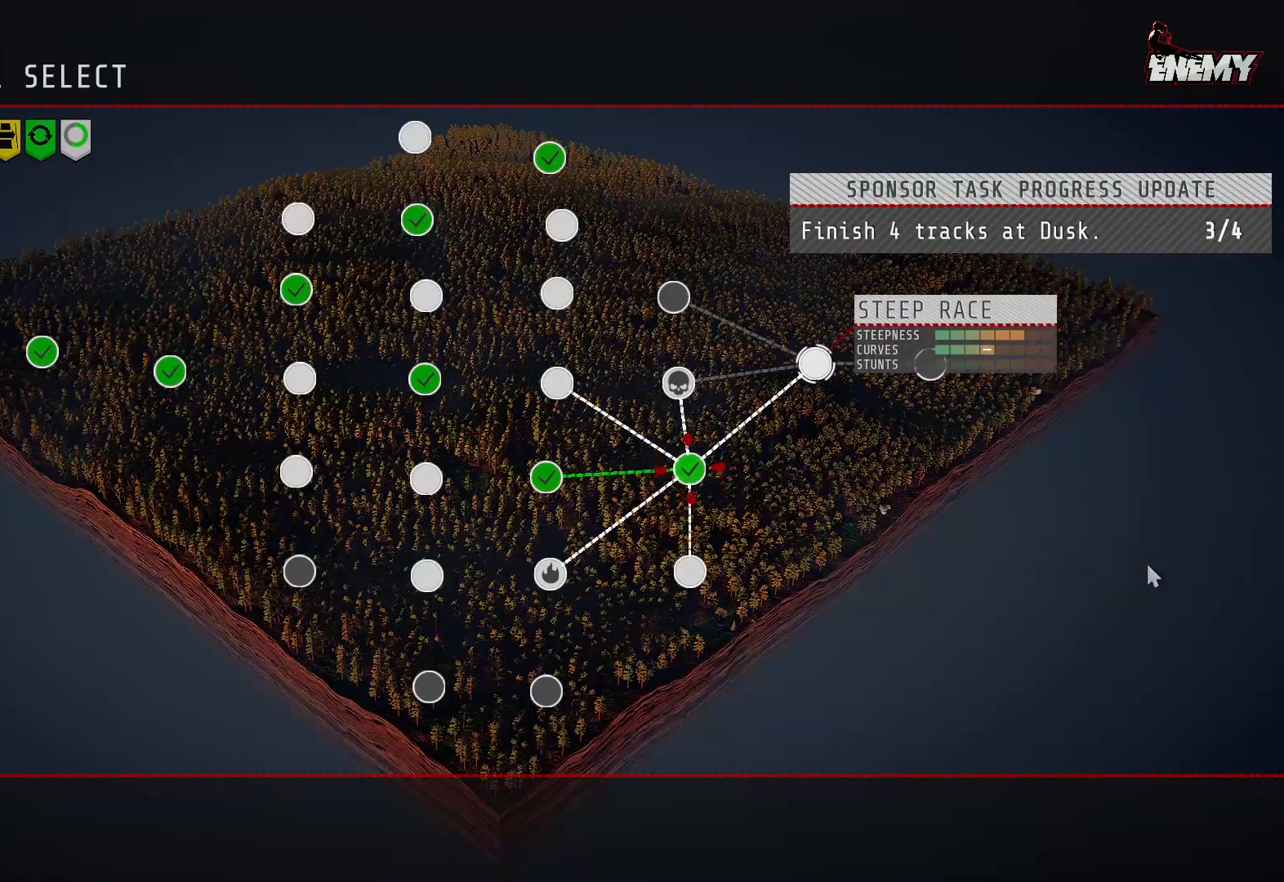
{"dt_ms": 500, "buttons": [], "left_stick": "center", "right_stick": "center", "events": [[17, "DPAD_RIGHT", "up"], [150, "DPAD_UP", "down"], [217, "DPAD_UP", "up"], [350, "DPAD_LEFT", "down"], [450, "DPAD_LEFT", "up"]]}
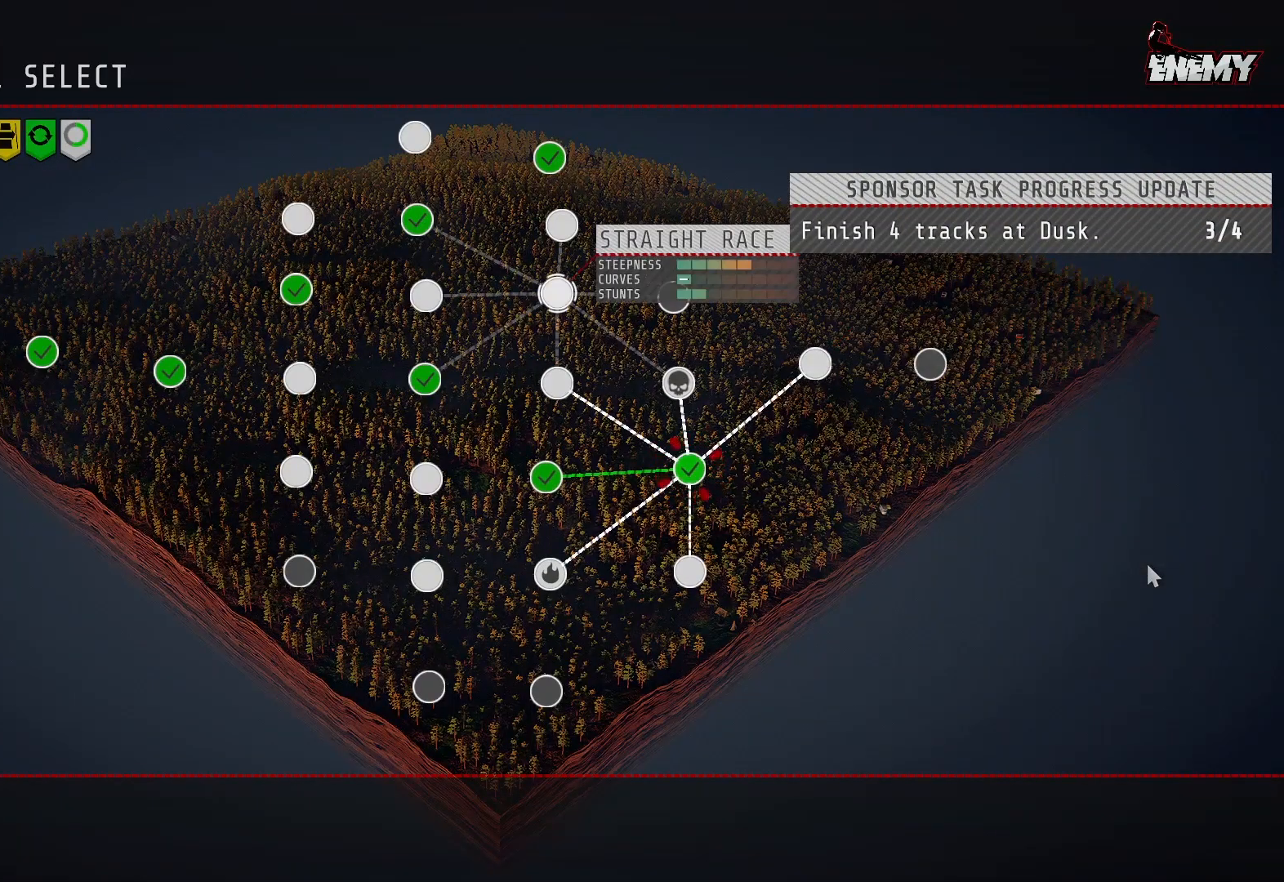
{"dt_ms": 500, "buttons": [], "left_stick": "center", "right_stick": "center", "events": [[100, "DPAD_RIGHT", "down"], [183, "DPAD_RIGHT", "up"], [350, "DPAD_DOWN", "down"], [467, "DPAD_DOWN", "up"]]}
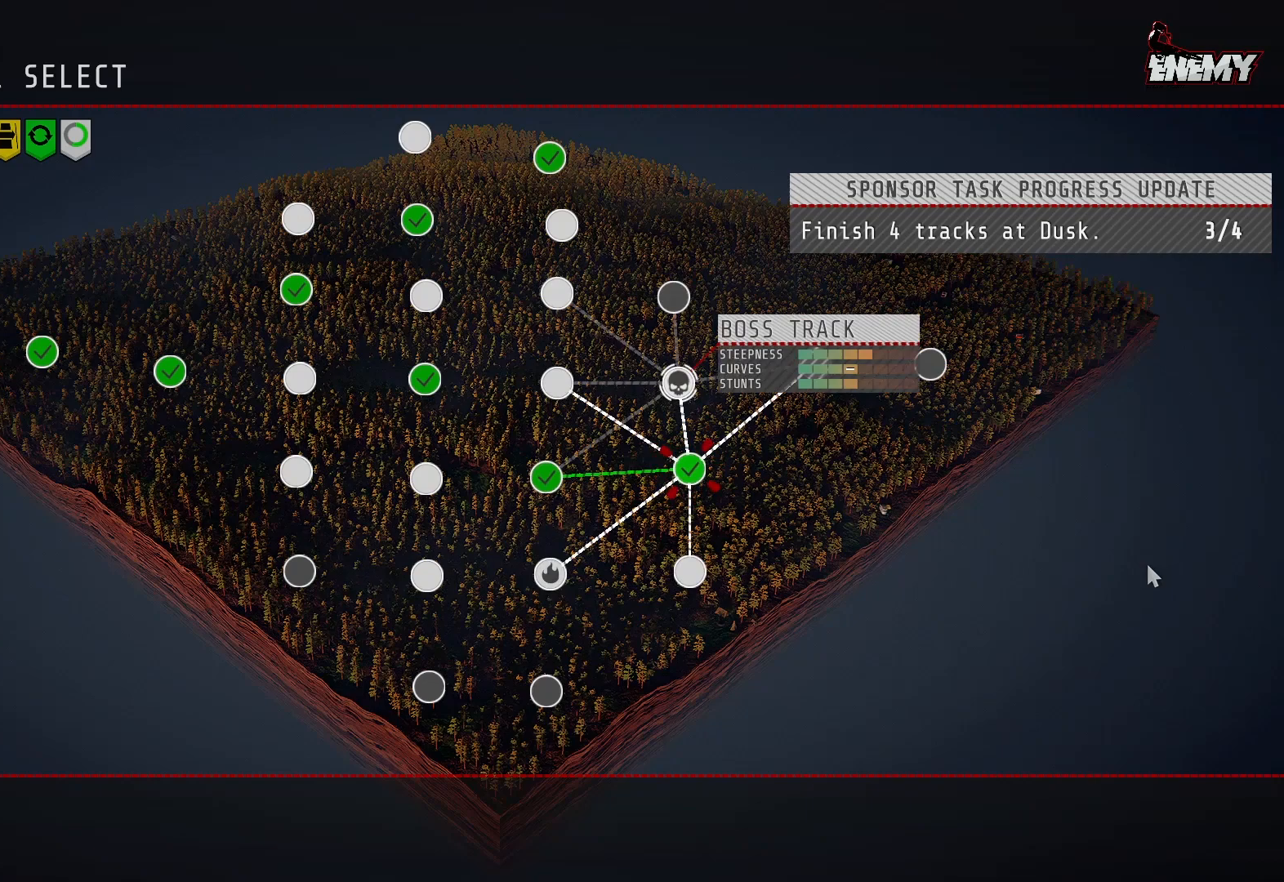
{"dt_ms": 500, "buttons": [], "left_stick": "center", "right_stick": "center", "events": [[383, "CROSS", "down"], [500, "CROSS", "up"]]}